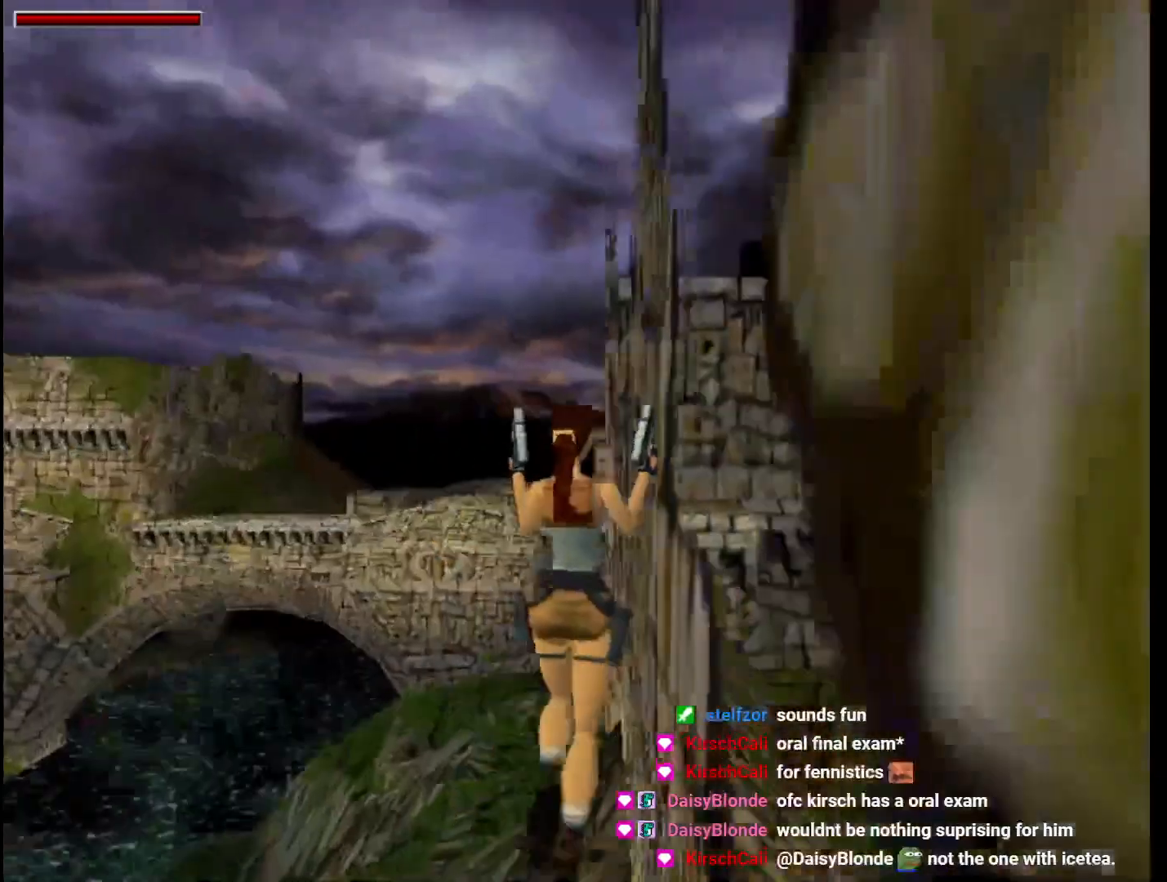
Gameplay with keyboard; each line is a JSON object with the keys held at the frame after it. "events" lists presses ("down") and releases ("up") of "1", "2", "3", "4", "5", "6", "action", "dash", "down", "duck", "f5", "f6", "flare", "guns", "inv", "jump", "left", "lmed", "look", "right", "roll", "smed", "stplft", "stprt", "up" and "walk" between this image and that frame as [ms after this image, input, new state], when the widget could be followed in between. No other keys are recorded. Mouse input is not recorded. Key names are as the overlay labels them; some are game actions (e.g. jump) rather than physical keys.
{"keys": ["guns", "jump", "right", "up"], "events": [[433, "guns", "down"]]}
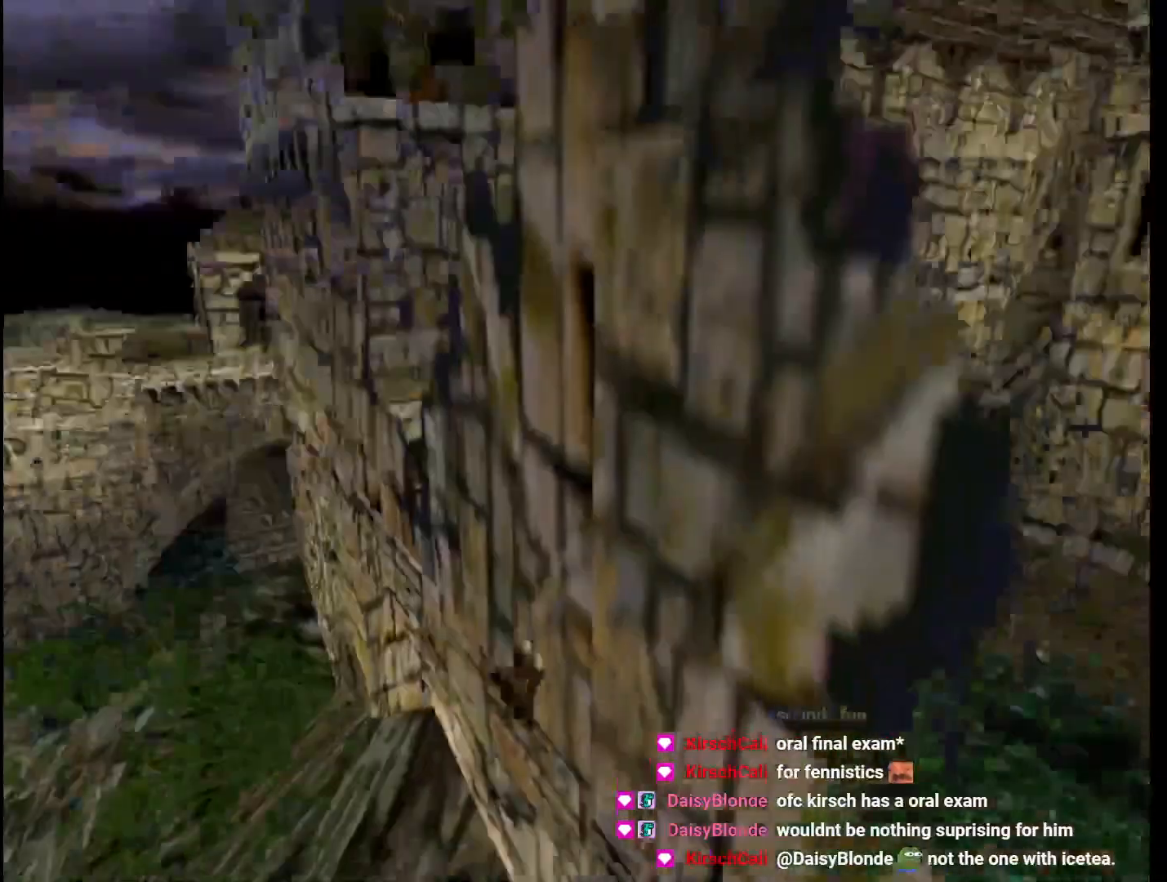
{"keys": ["up"], "events": [[33, "guns", "up"], [367, "jump", "up"], [467, "right", "up"]]}
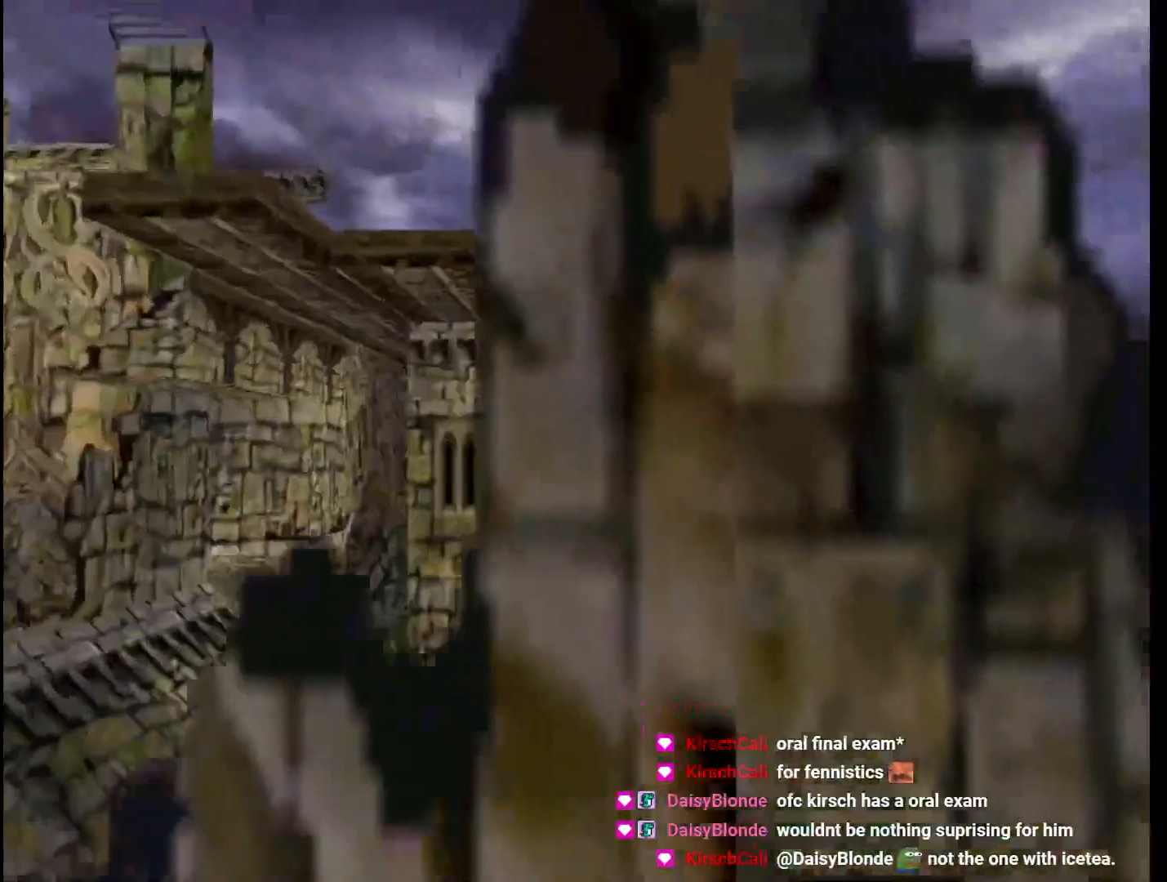
{"keys": ["up"], "events": []}
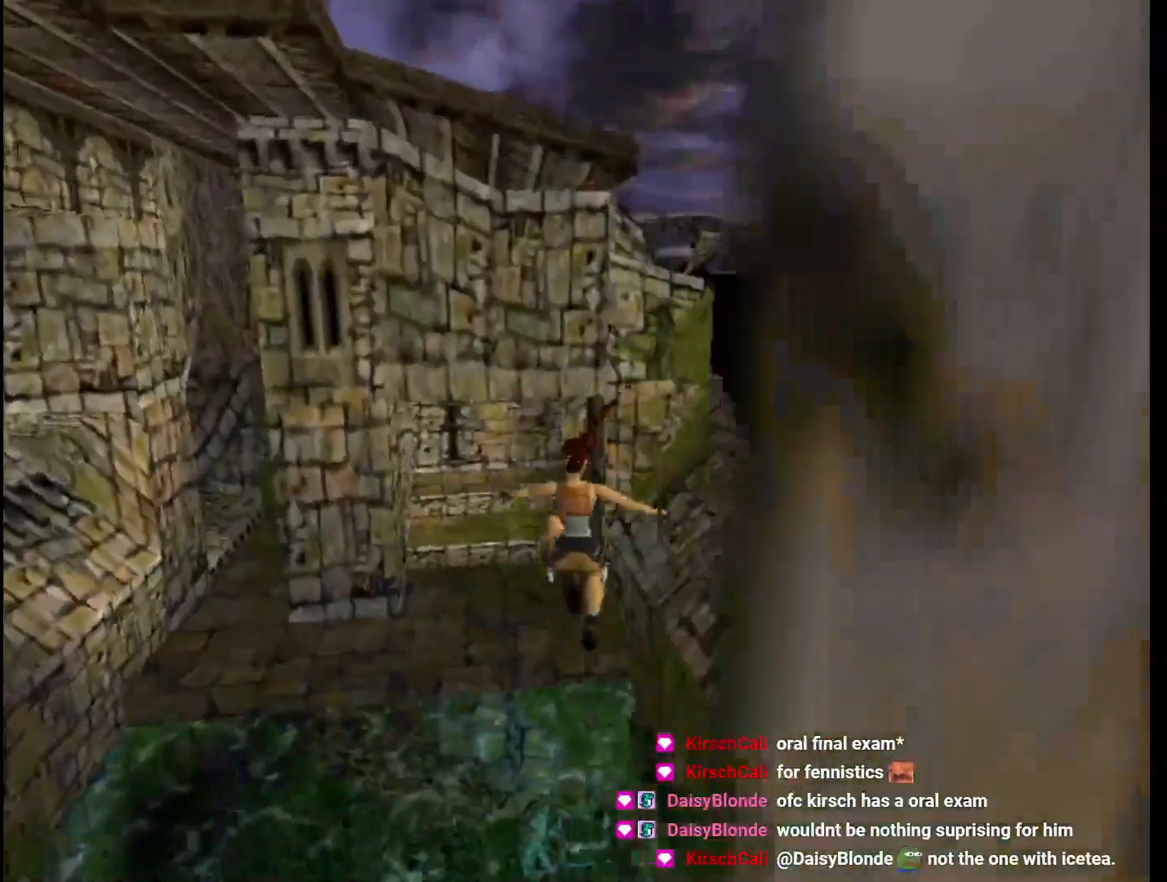
{"keys": [], "events": [[133, "right", "down"], [333, "action", "down"], [333, "right", "up"], [333, "up", "up"], [467, "action", "up"]]}
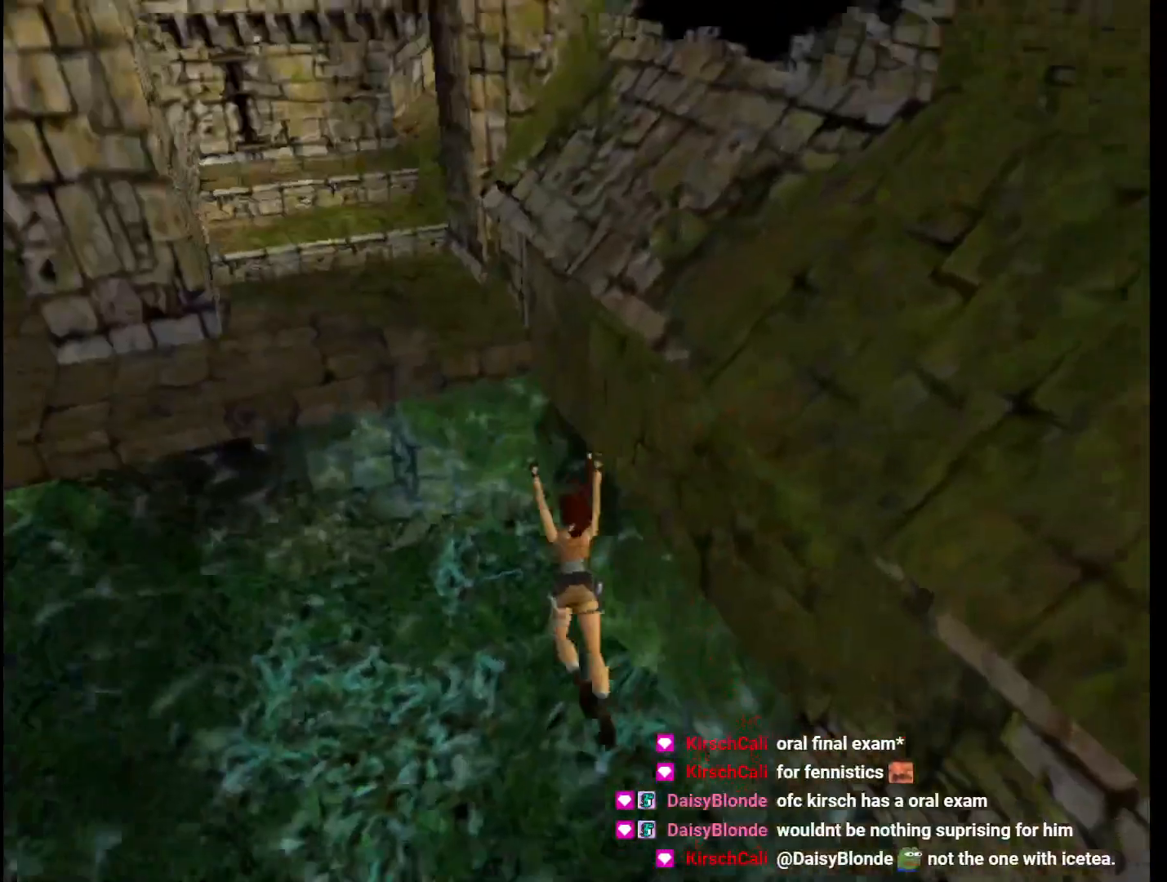
{"keys": ["down"], "events": [[133, "down", "down"]]}
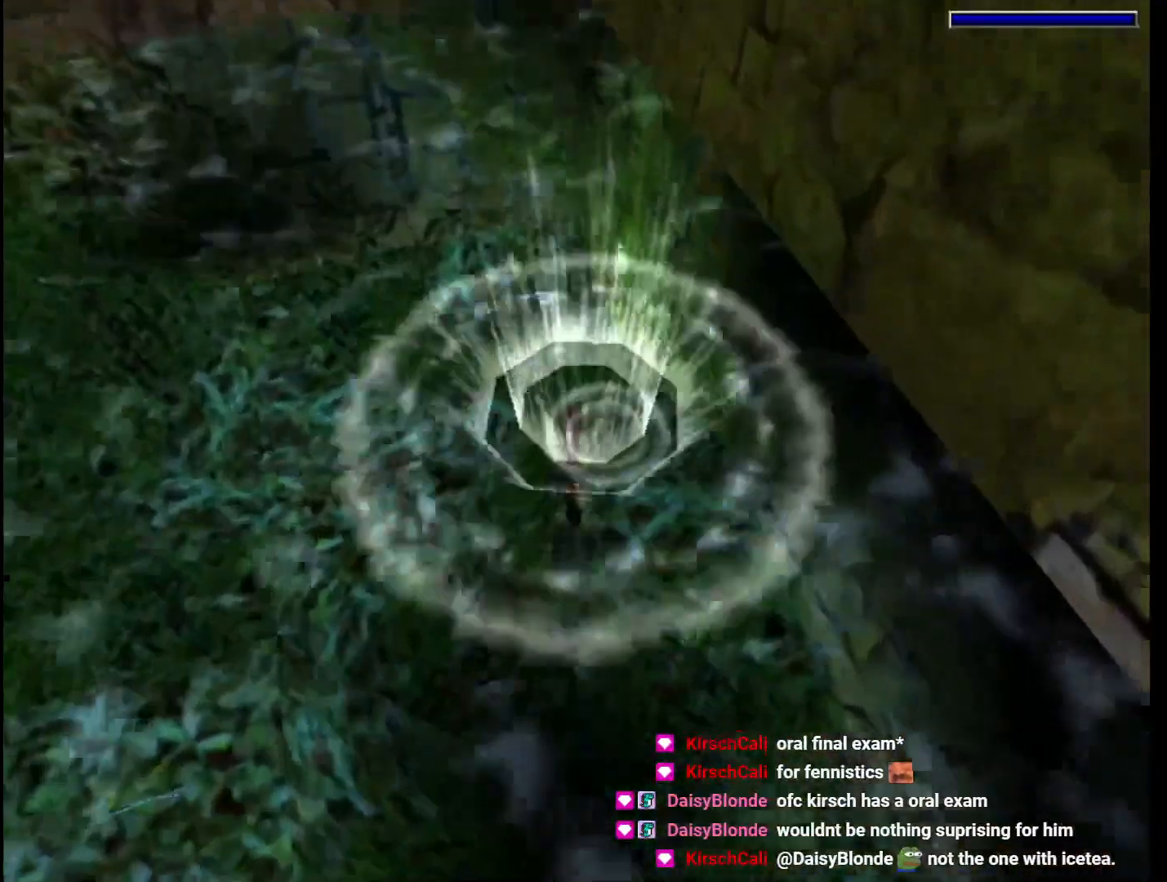
{"keys": ["down"], "events": []}
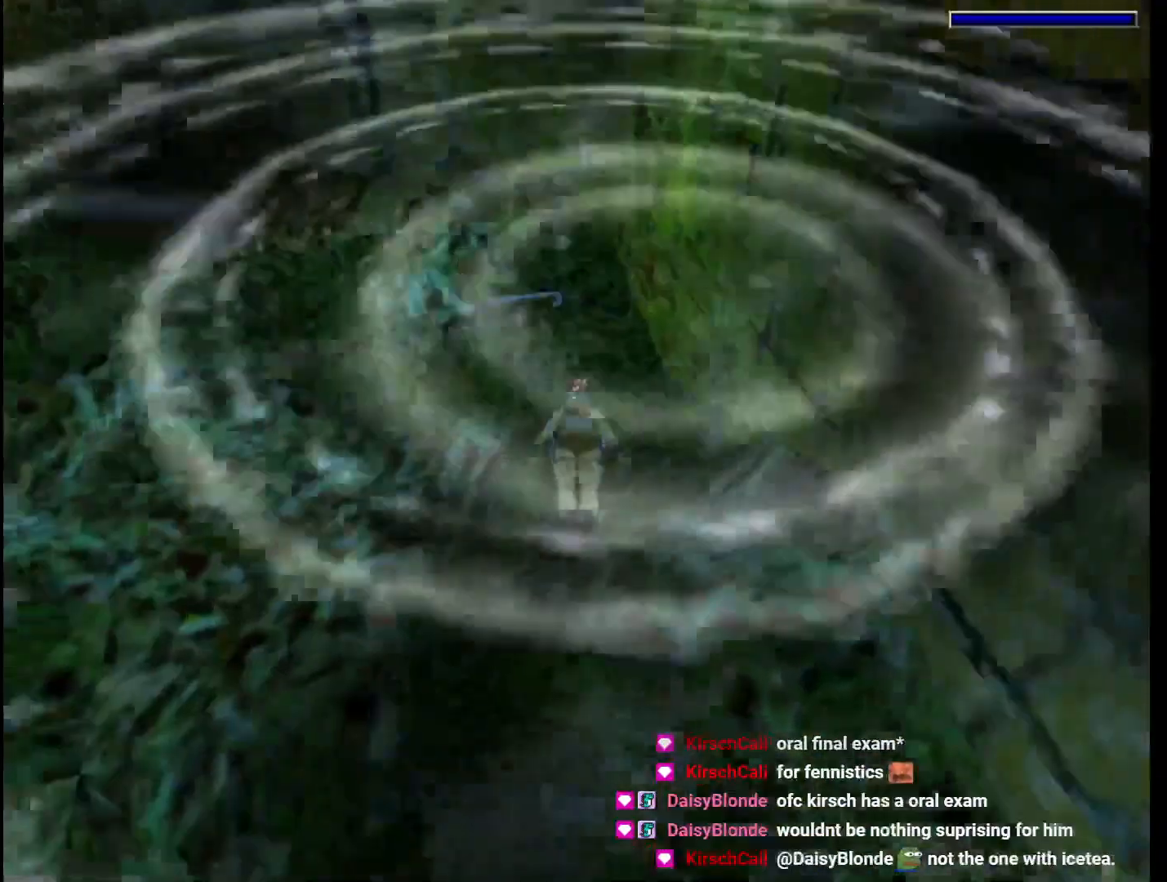
{"keys": ["action", "down"], "events": [[233, "action", "down"]]}
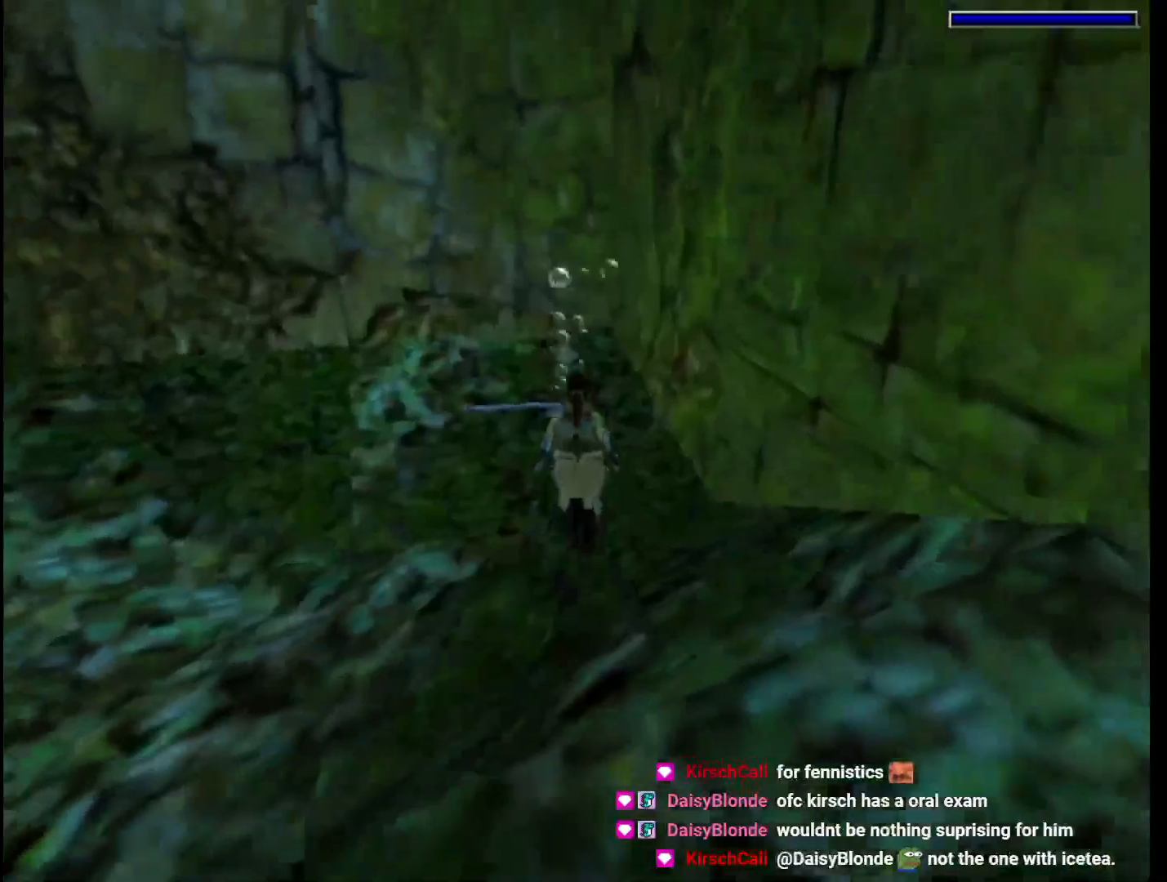
{"keys": ["action"], "events": [[33, "left", "down"], [67, "down", "up"], [400, "left", "up"]]}
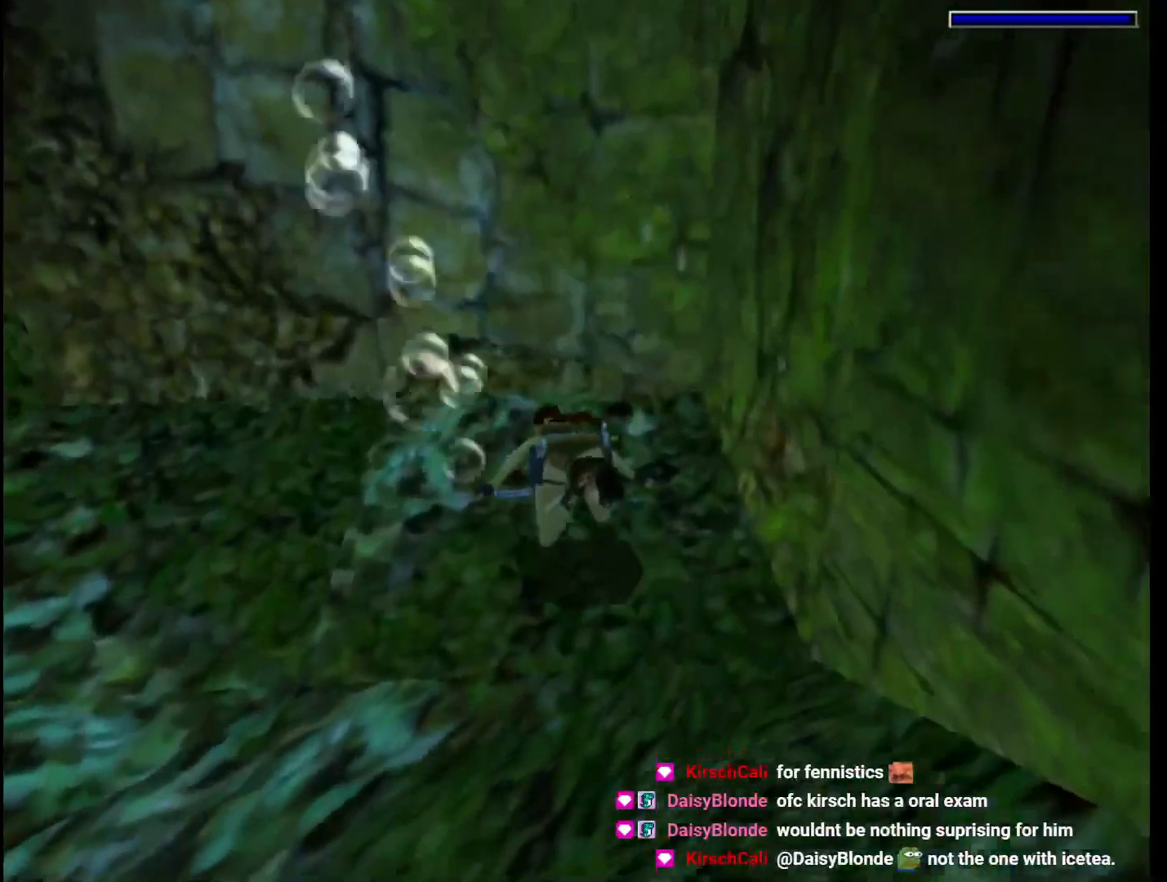
{"keys": ["action"], "events": []}
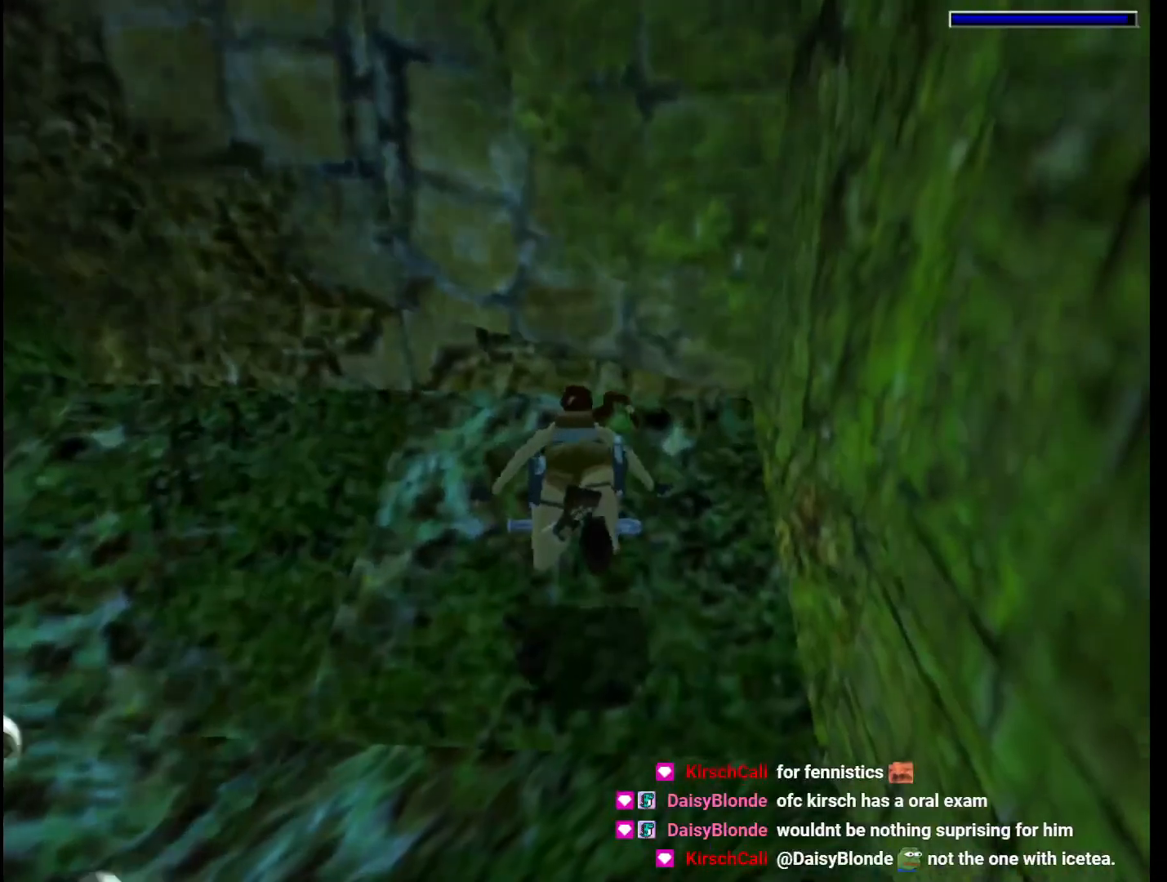
{"keys": ["down", "left", "look"], "events": [[133, "action", "up"], [133, "left", "down"], [233, "down", "down"], [433, "look", "down"]]}
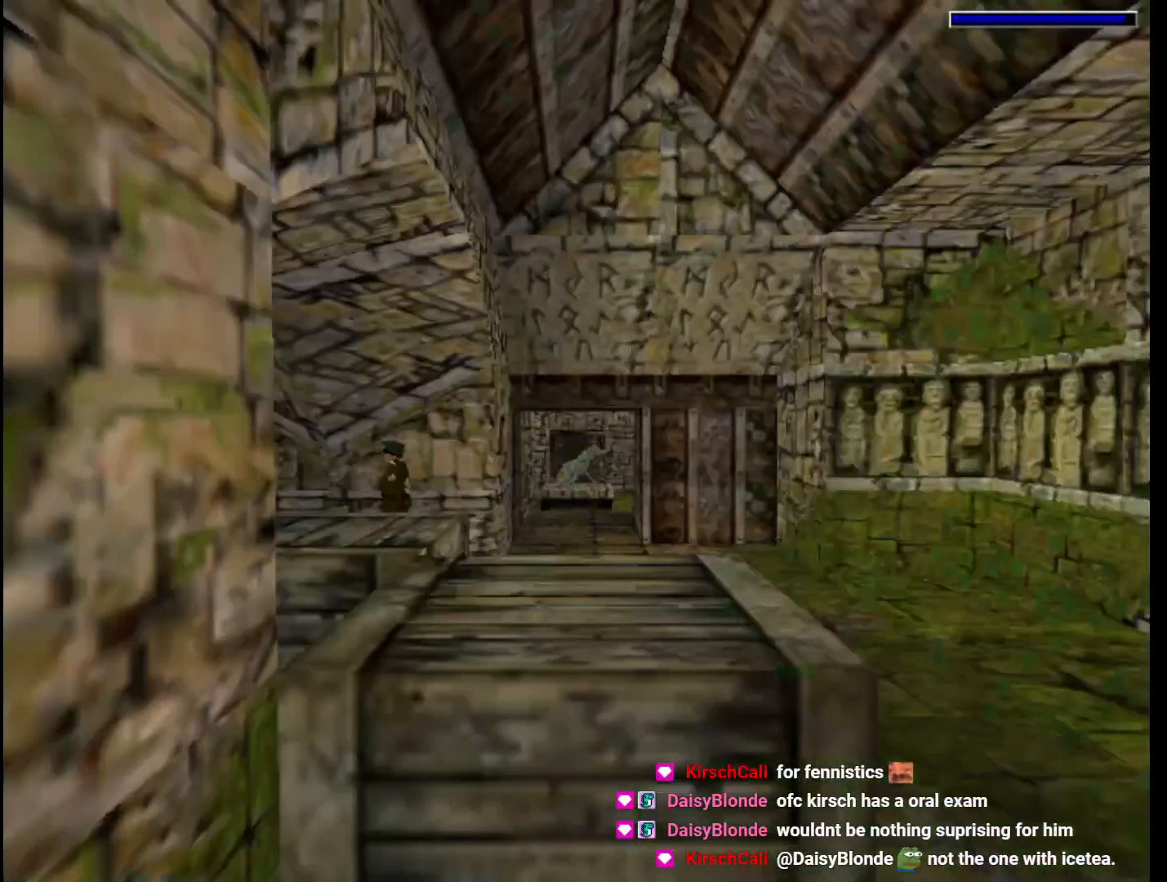
{"keys": ["down", "left"], "events": [[33, "look", "up"], [100, "look", "down"], [267, "look", "up"], [333, "look", "down"], [433, "look", "up"]]}
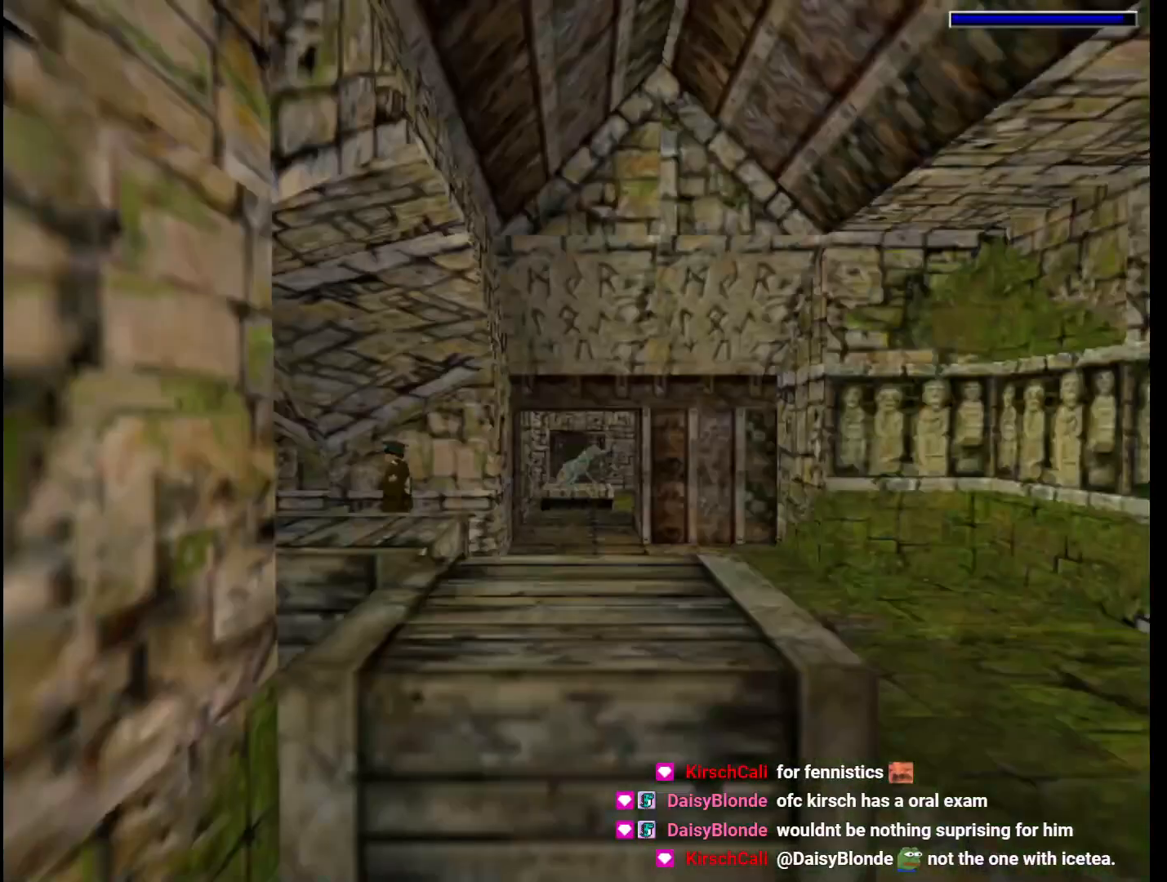
{"keys": ["down", "jump", "left"], "events": [[33, "look", "down"], [67, "look", "up"], [300, "jump", "down"]]}
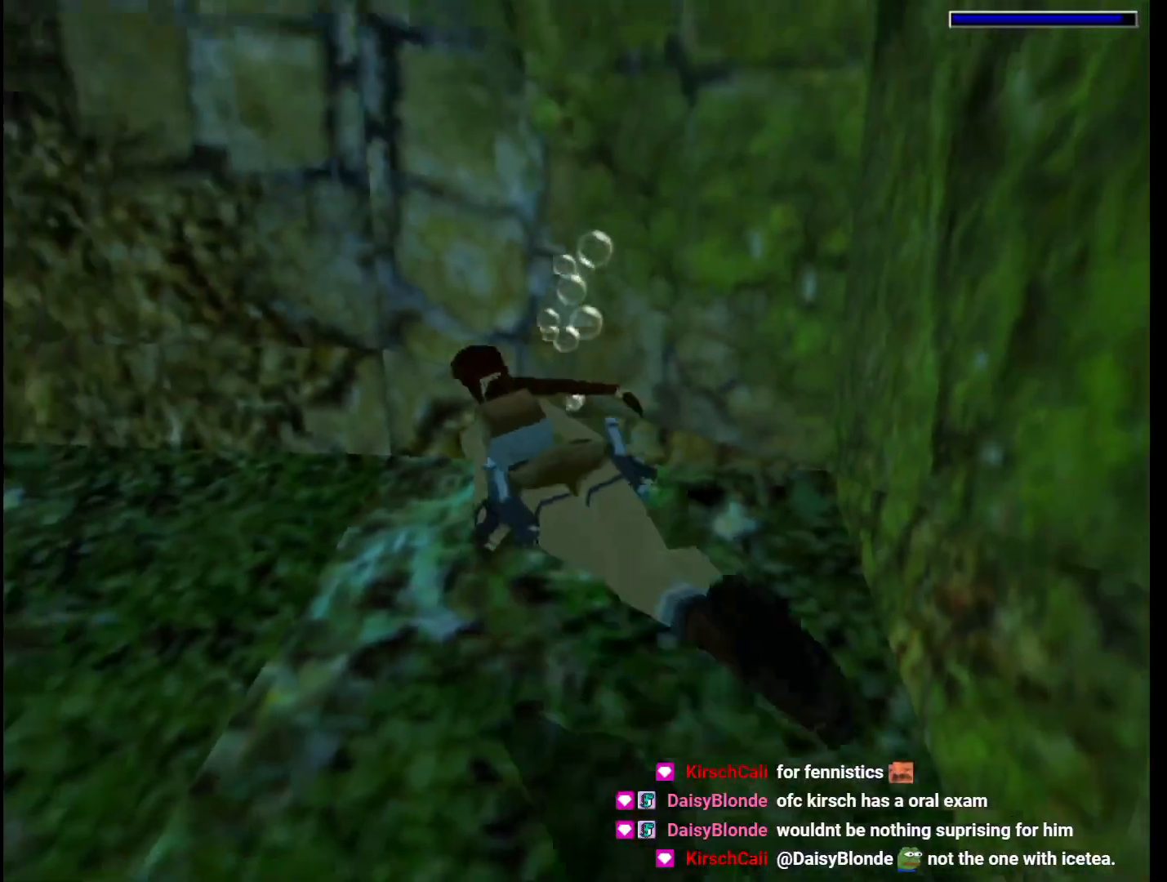
{"keys": ["down", "jump"], "events": [[333, "left", "up"]]}
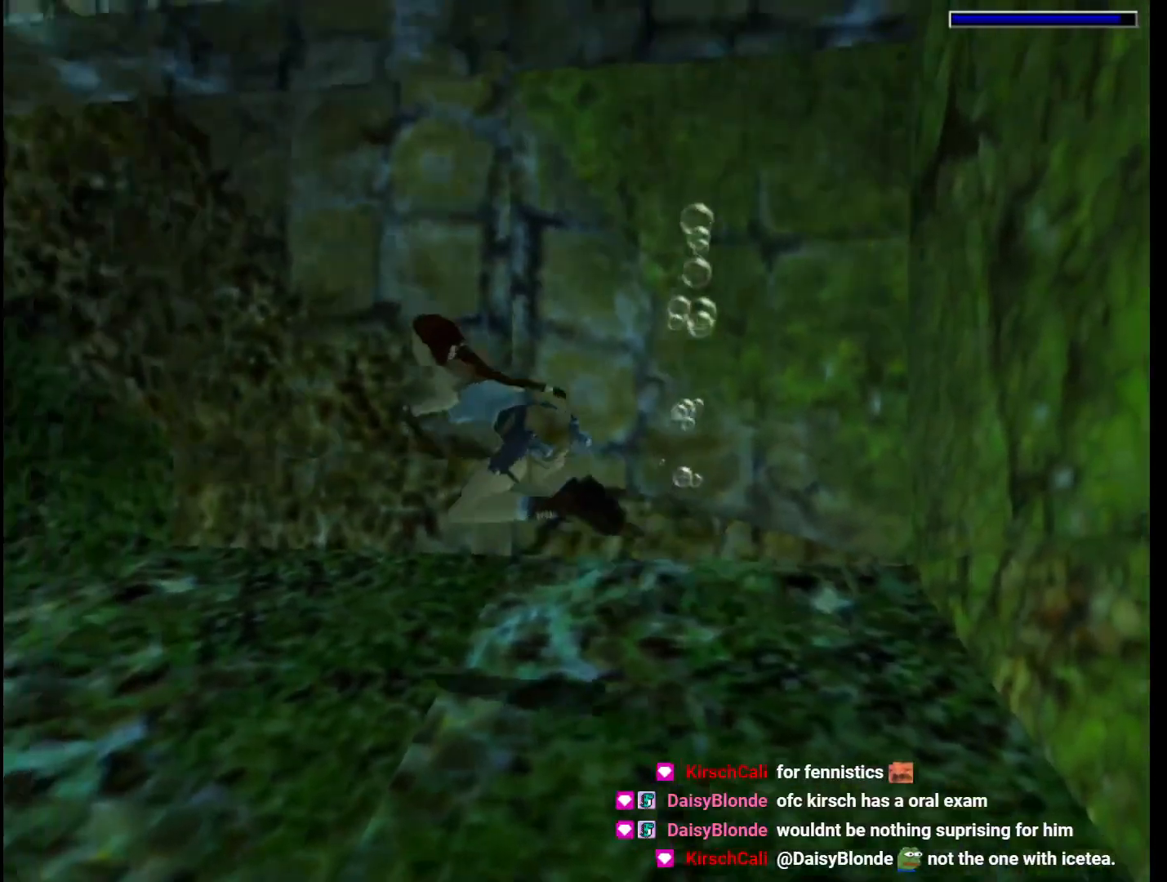
{"keys": ["down", "jump", "right"], "events": [[67, "right", "down"]]}
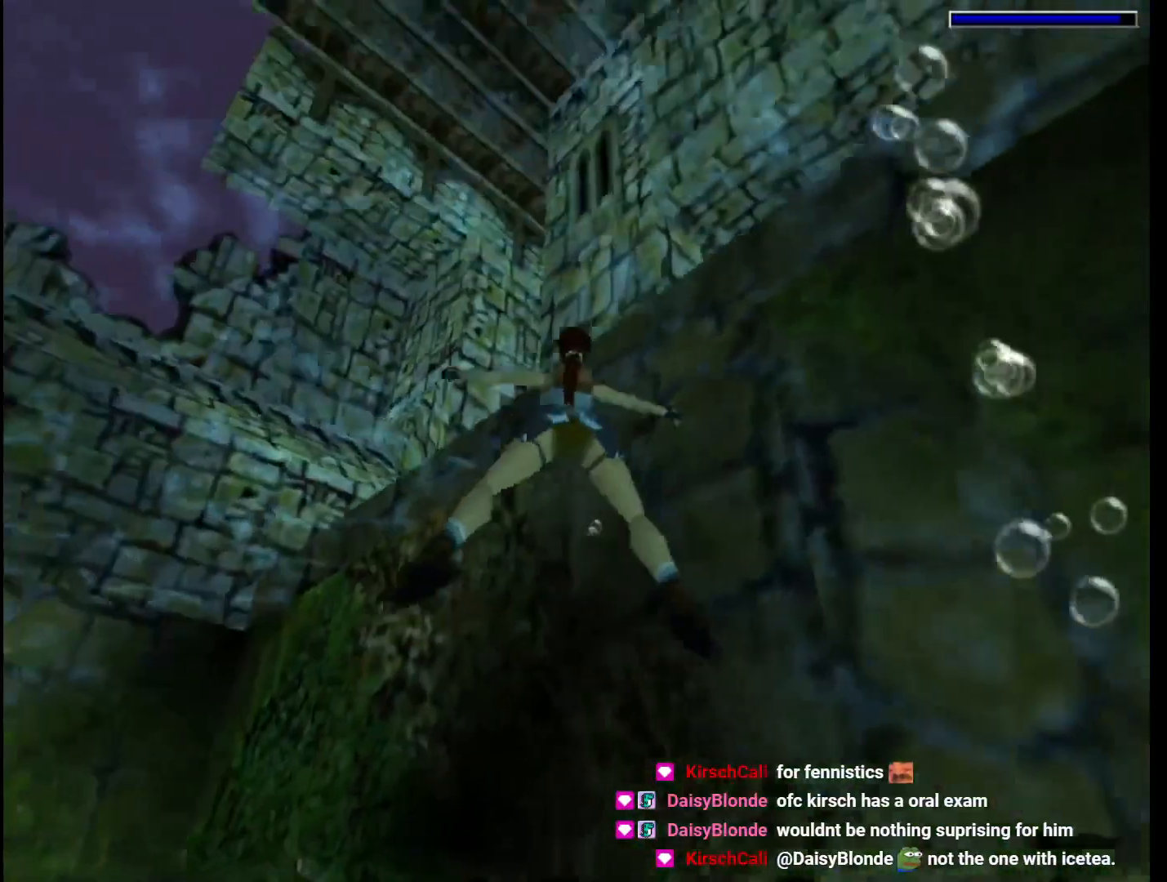
{"keys": ["jump", "up"], "events": [[67, "down", "up"], [267, "up", "down"], [400, "right", "up"]]}
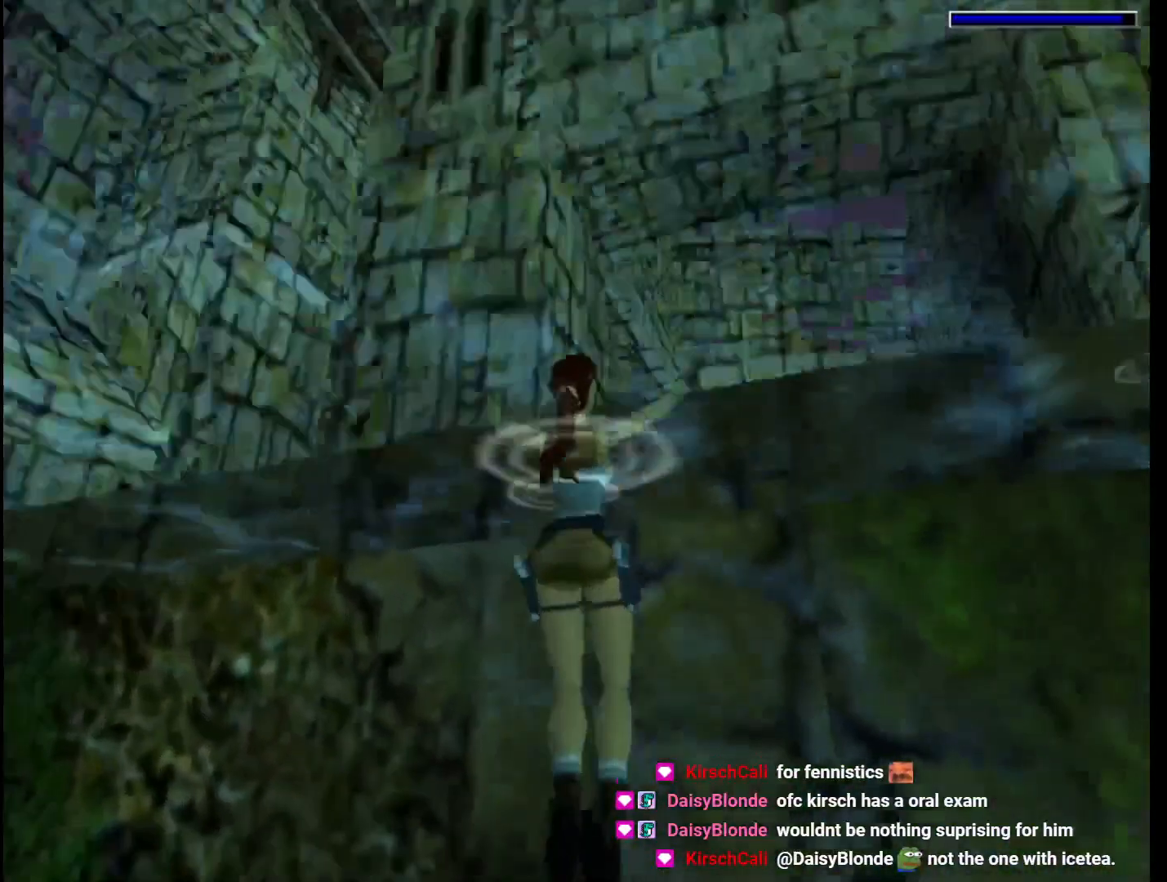
{"keys": ["action", "up"], "events": [[100, "left", "down"], [167, "jump", "up"], [167, "left", "up"], [333, "action", "down"]]}
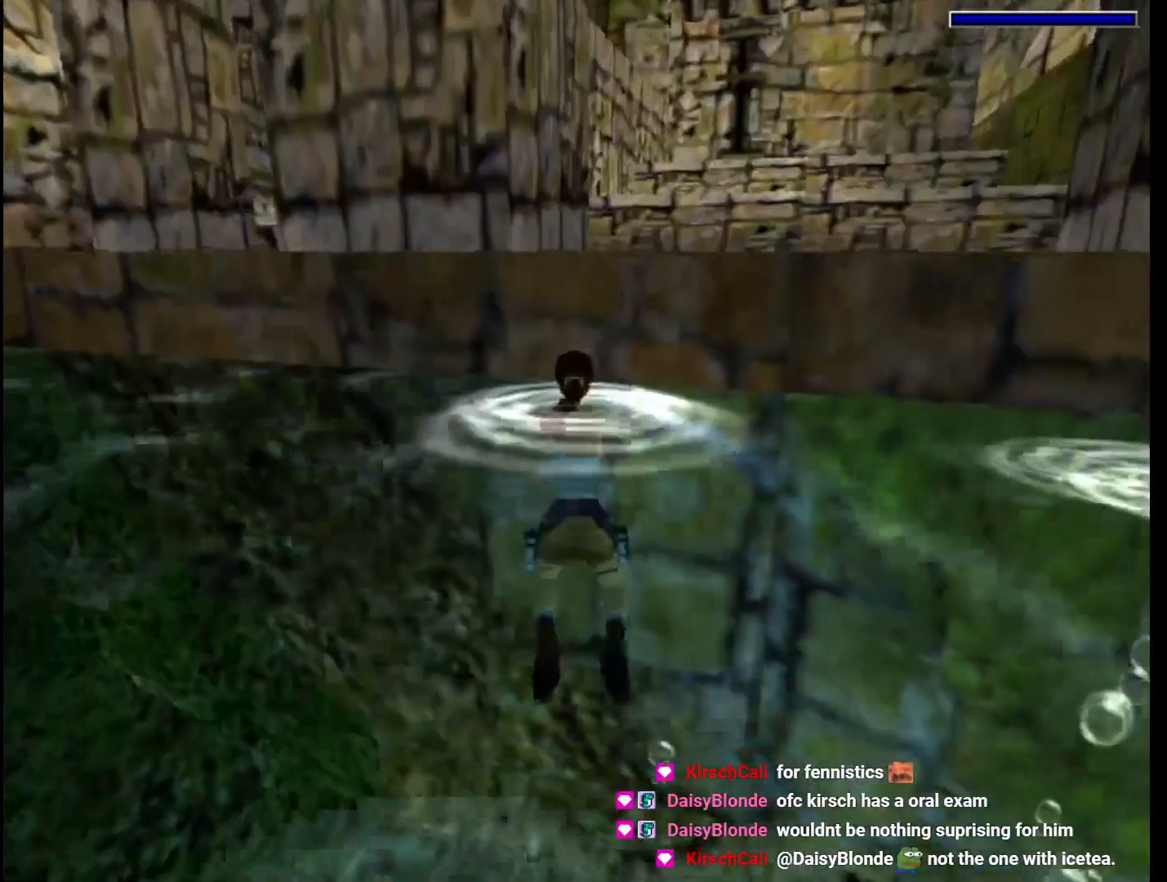
{"keys": ["action", "up"], "events": []}
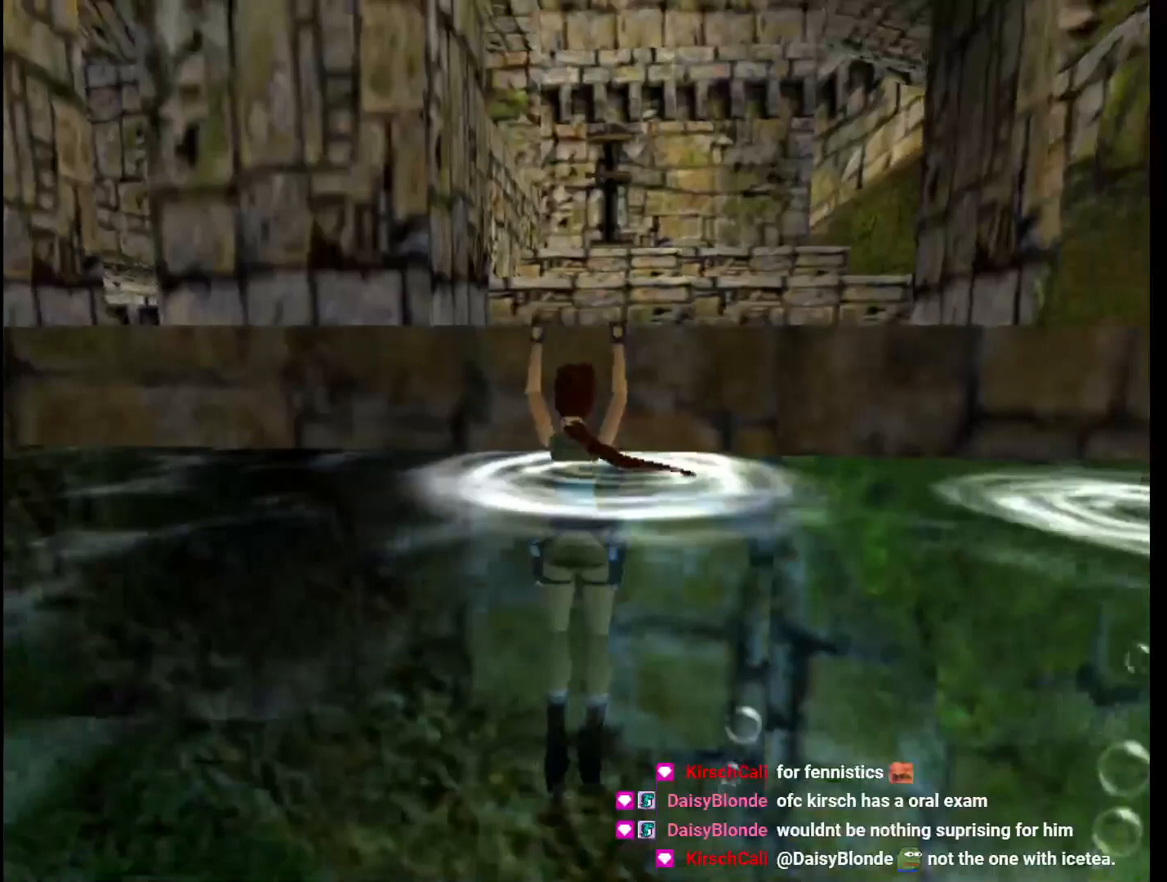
{"keys": ["left", "up"], "events": [[133, "left", "down"], [167, "action", "up"]]}
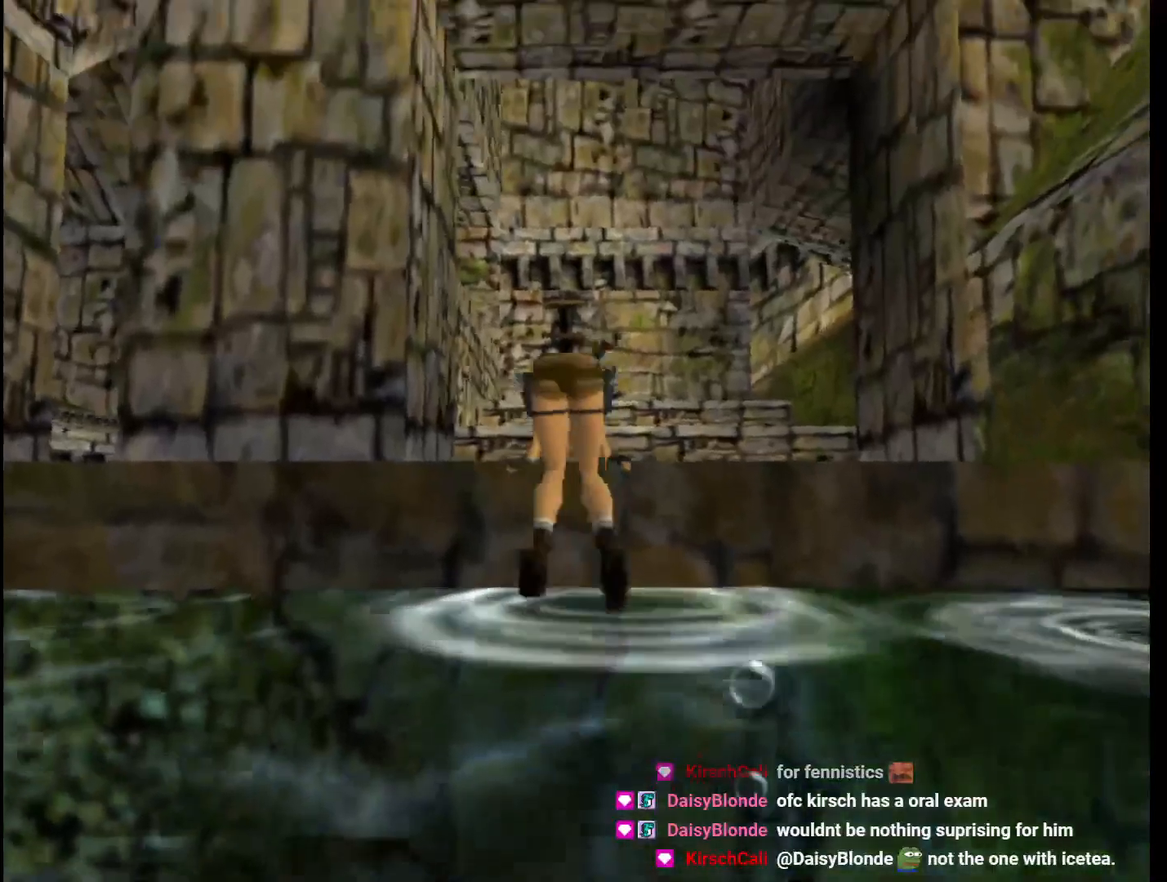
{"keys": ["left", "up"], "events": []}
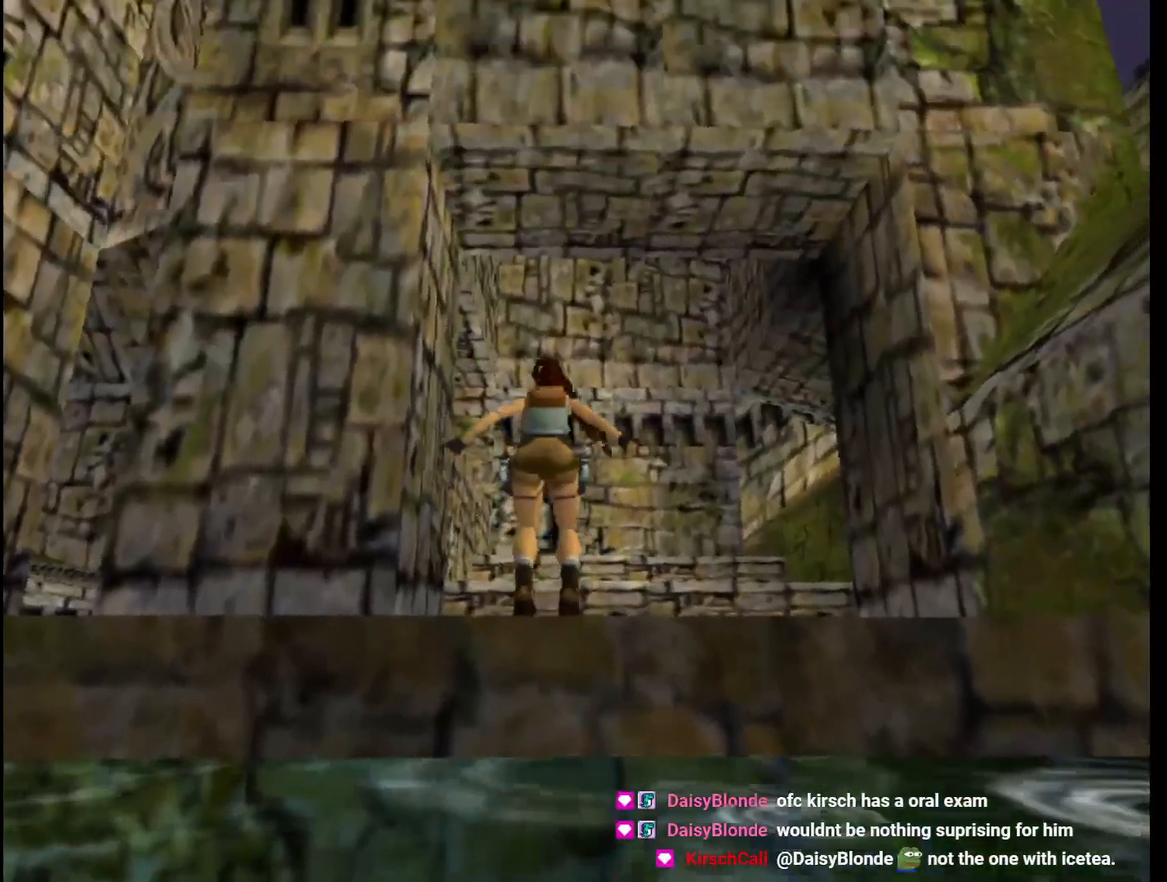
{"keys": ["jump", "left", "up"], "events": [[433, "jump", "down"]]}
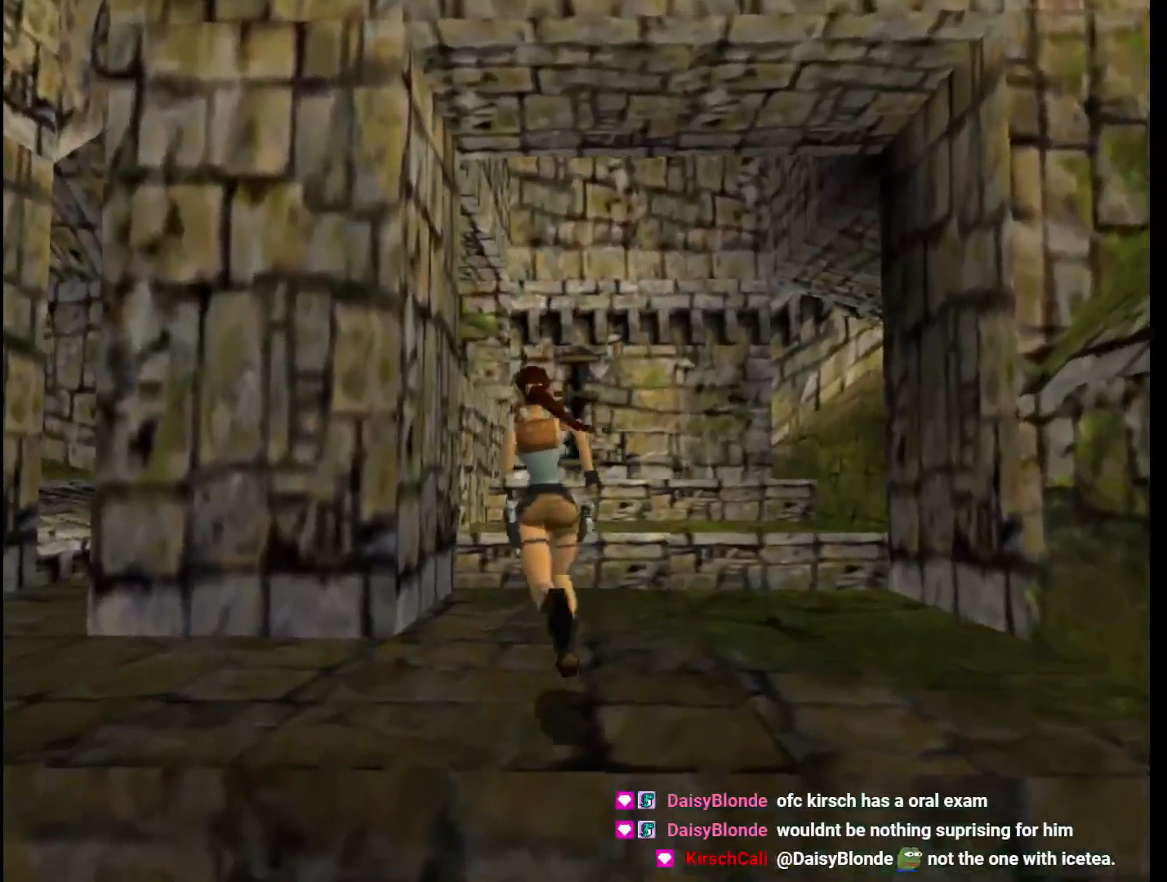
{"keys": ["jump", "up"], "events": [[67, "left", "up"]]}
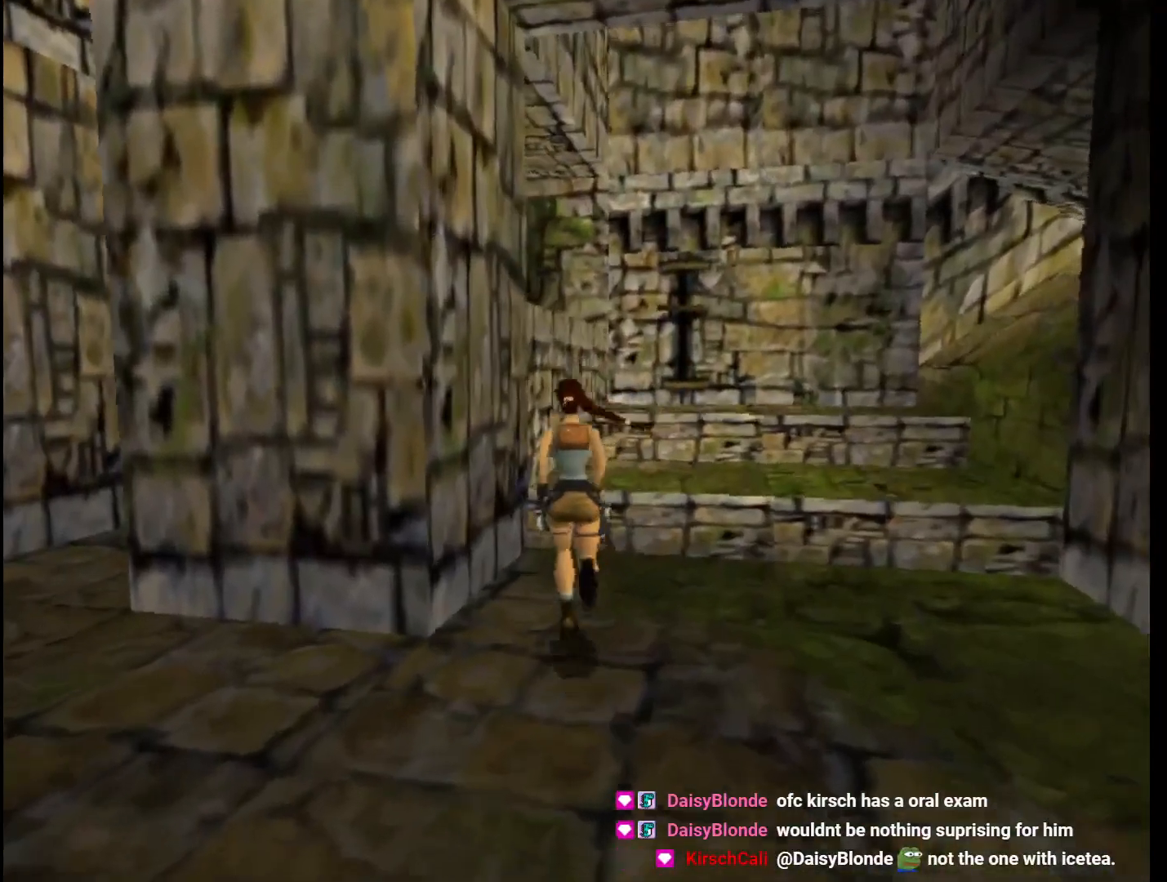
{"keys": ["jump", "up"], "events": []}
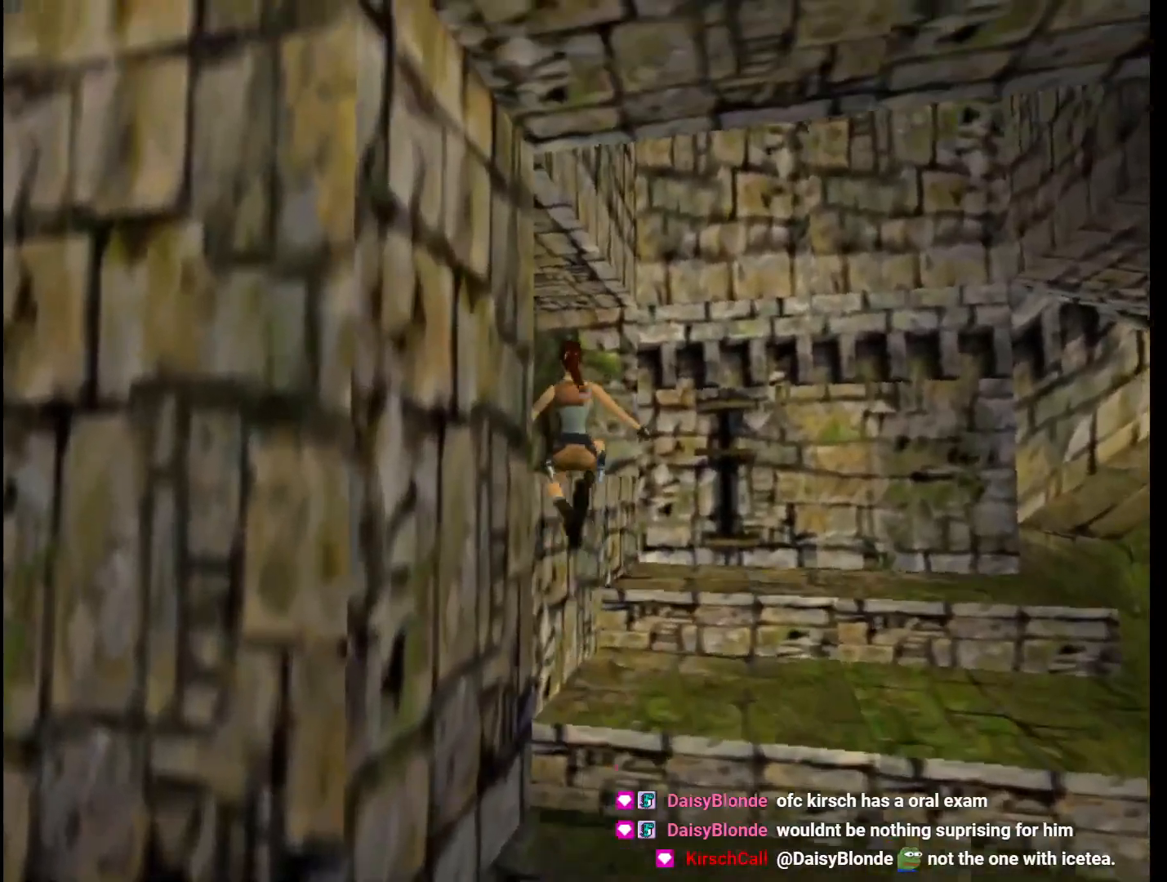
{"keys": ["up"], "events": [[433, "jump", "up"]]}
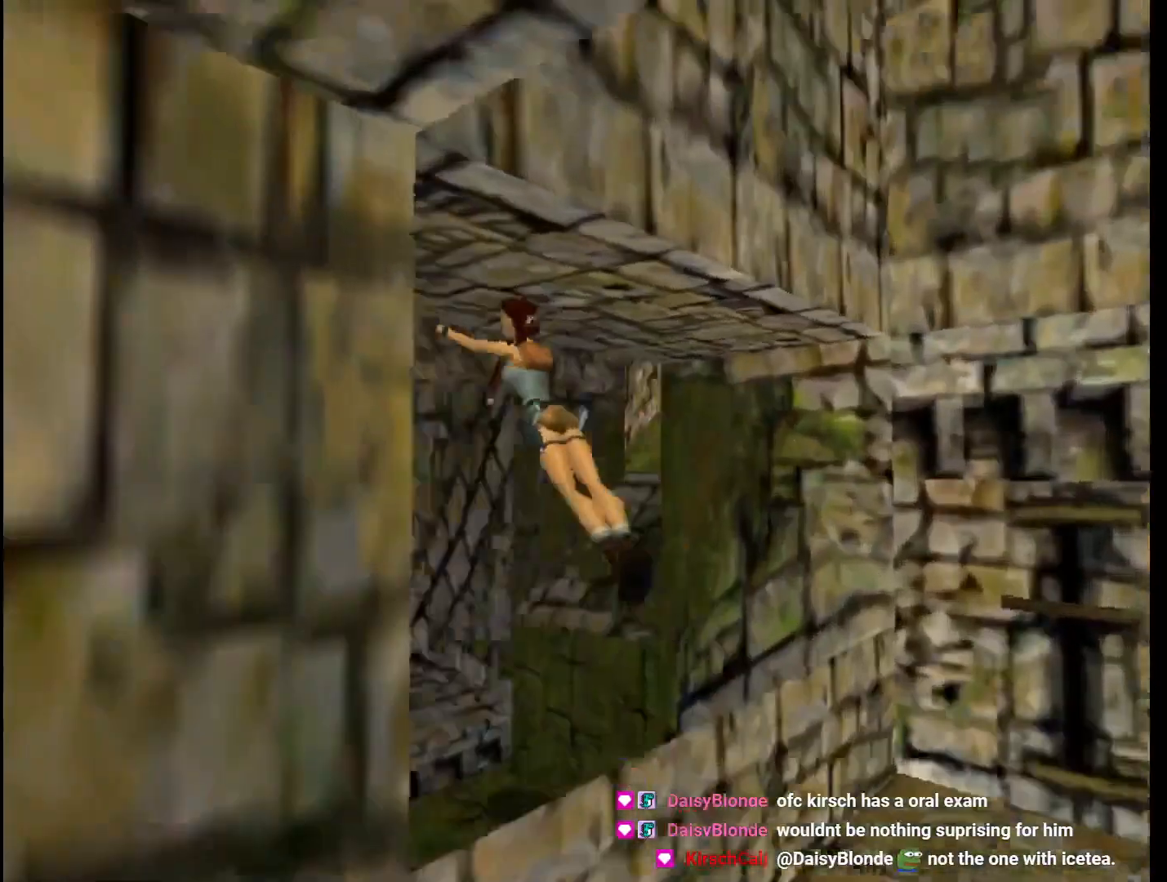
{"keys": ["up"], "events": []}
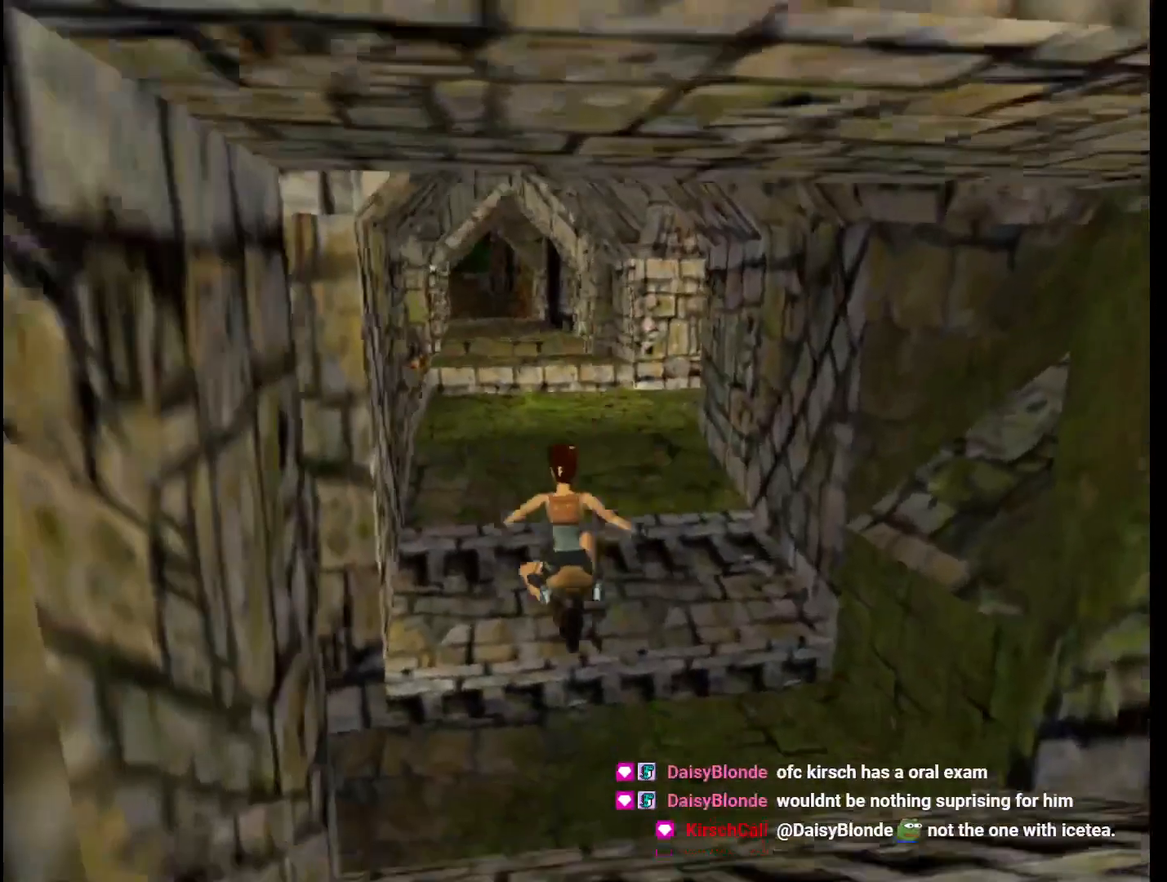
{"keys": ["up"], "events": []}
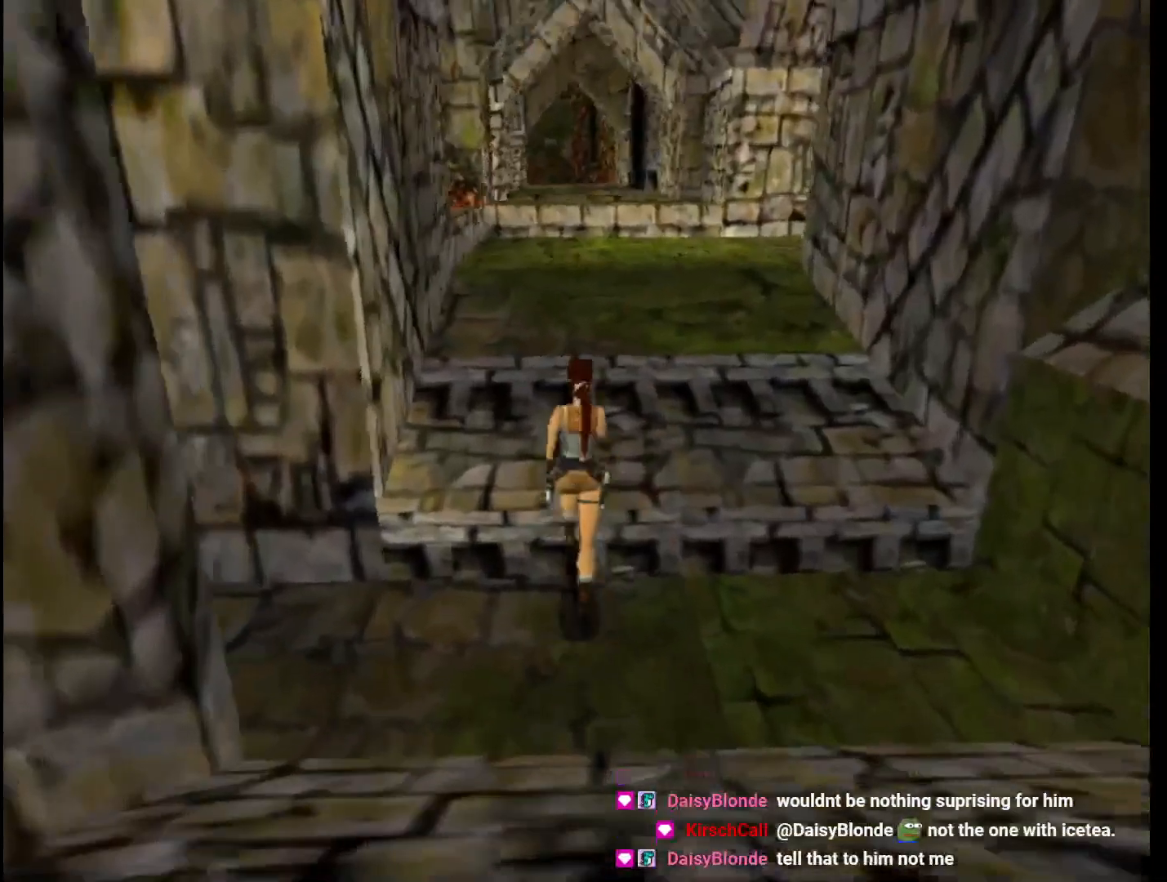
{"keys": ["dash", "up"], "events": [[133, "dash", "down"]]}
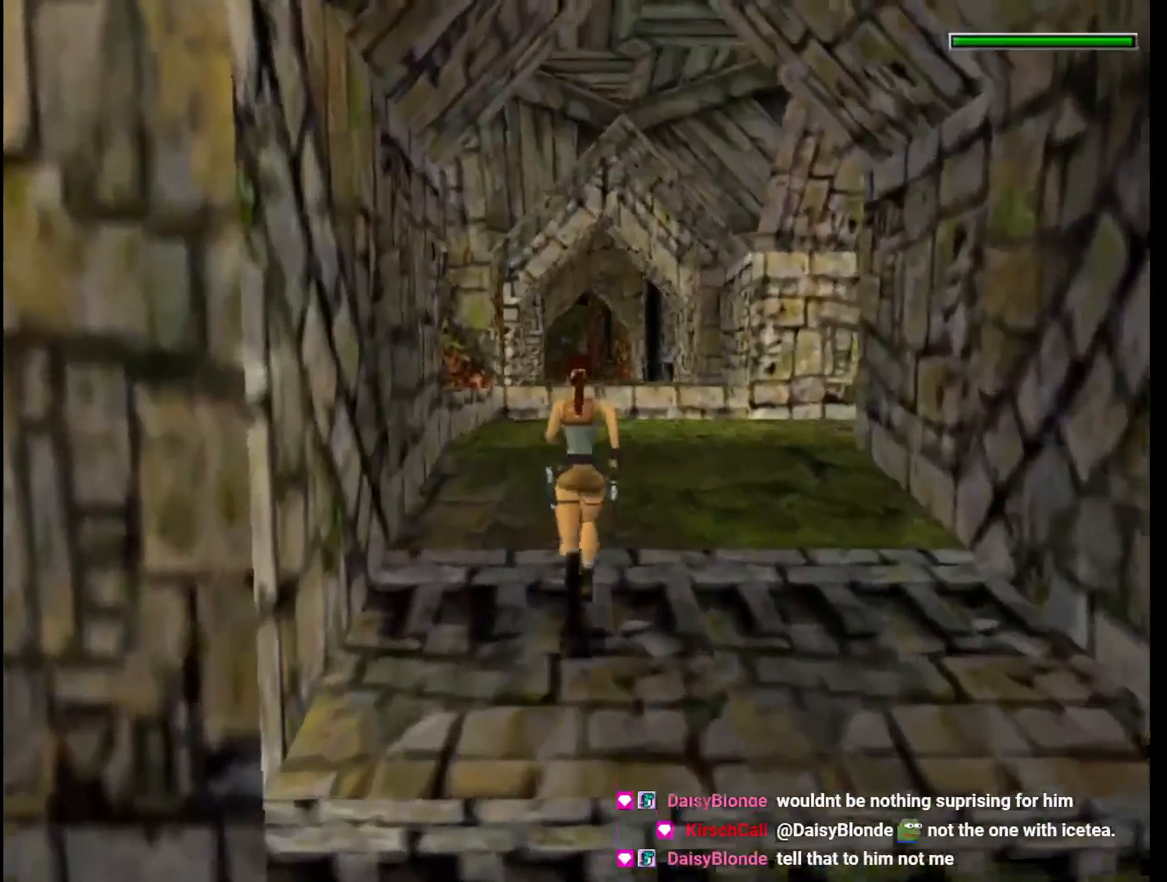
{"keys": ["dash", "up"], "events": []}
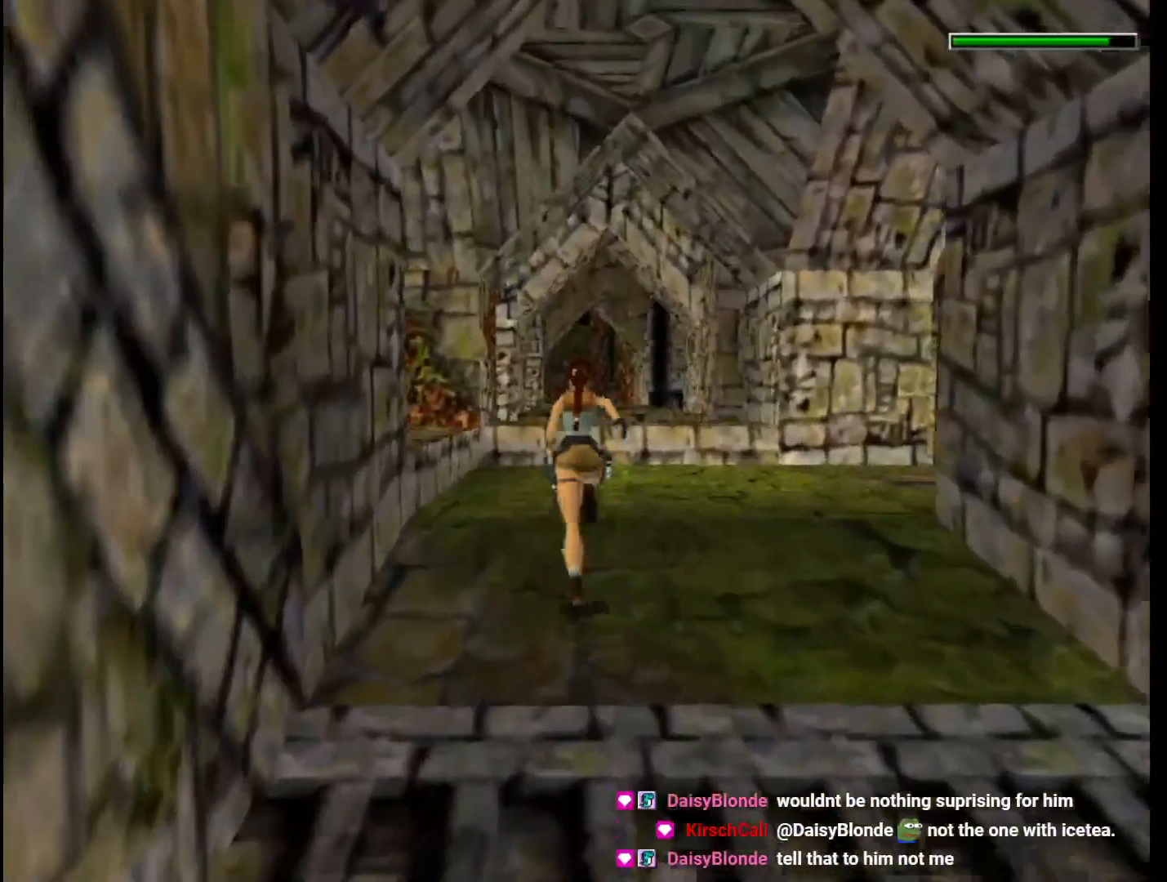
{"keys": ["dash", "up"], "events": [[100, "left", "down"], [267, "left", "up"], [333, "left", "down"], [433, "left", "up"]]}
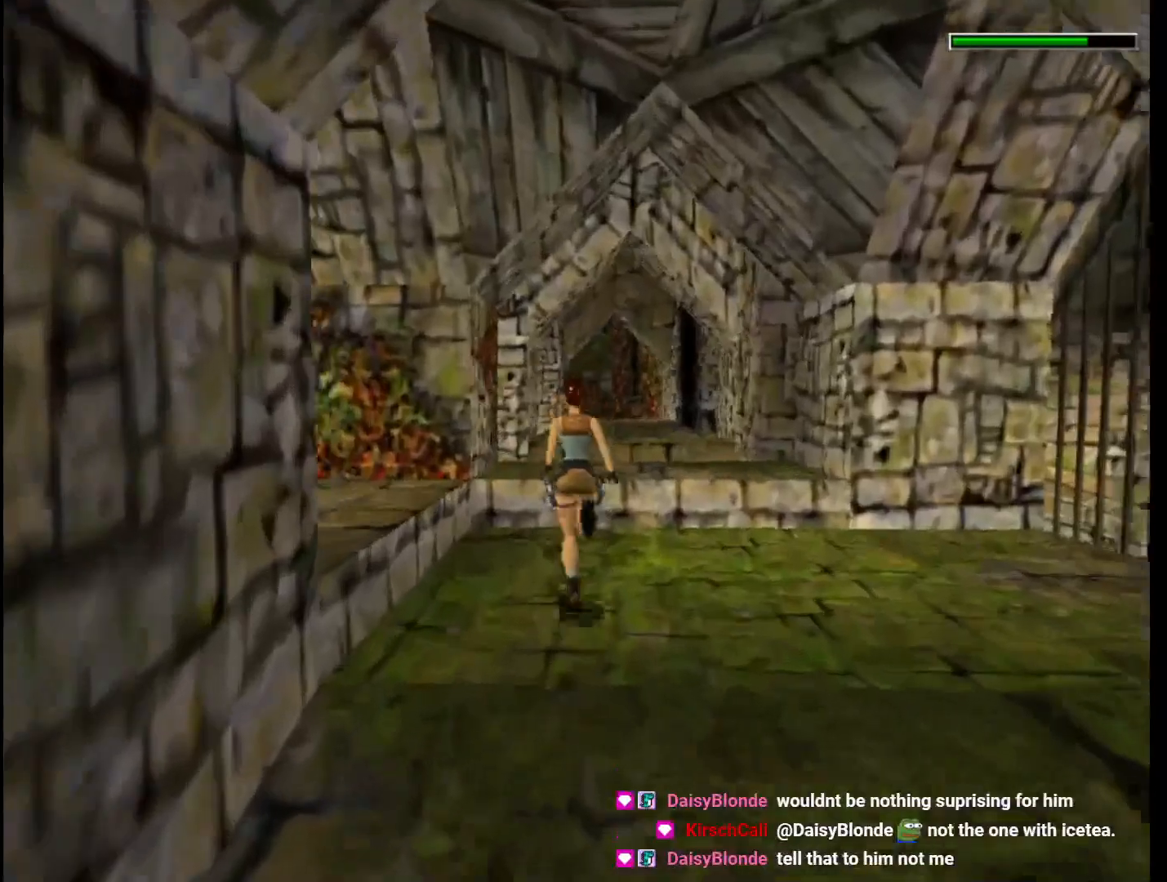
{"keys": ["left", "up"], "events": [[133, "dash", "up"], [467, "left", "down"]]}
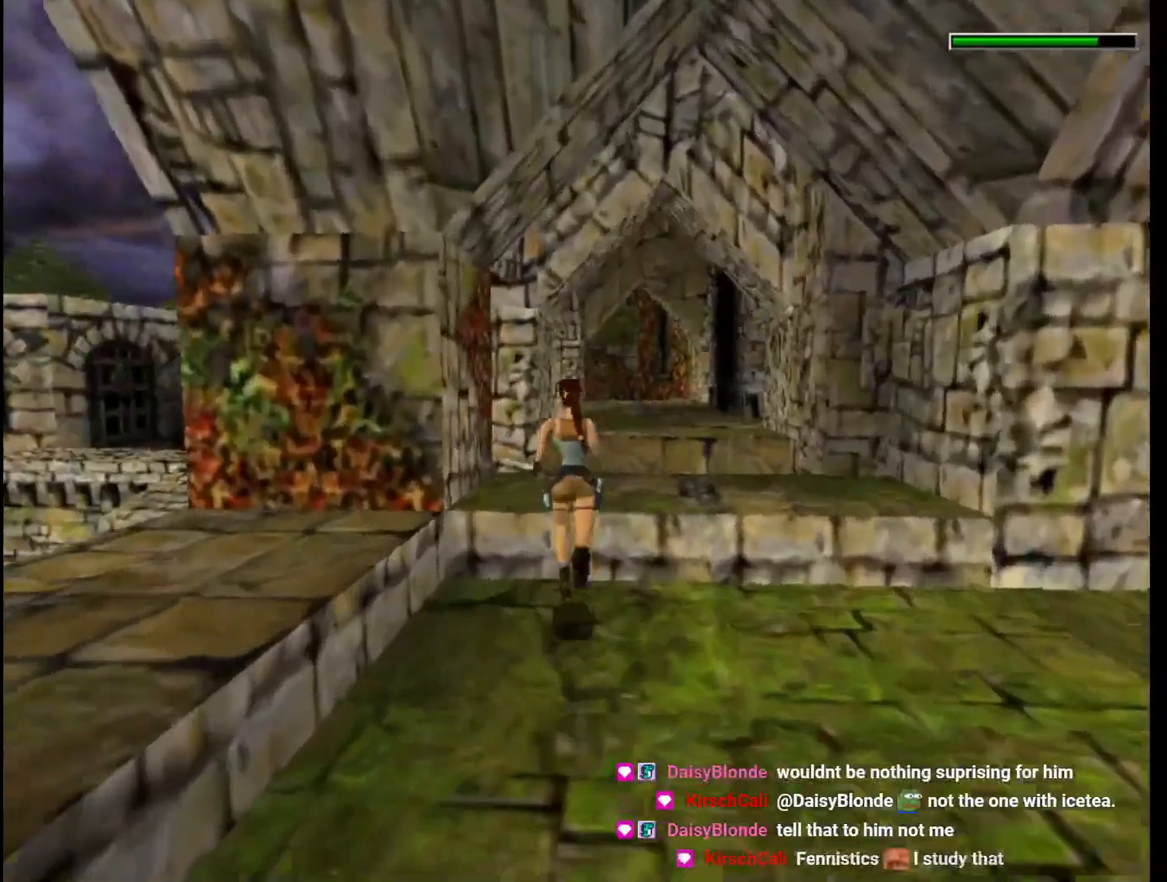
{"keys": ["jump", "left", "up"], "events": [[300, "left", "up"], [333, "left", "down"], [367, "jump", "down"]]}
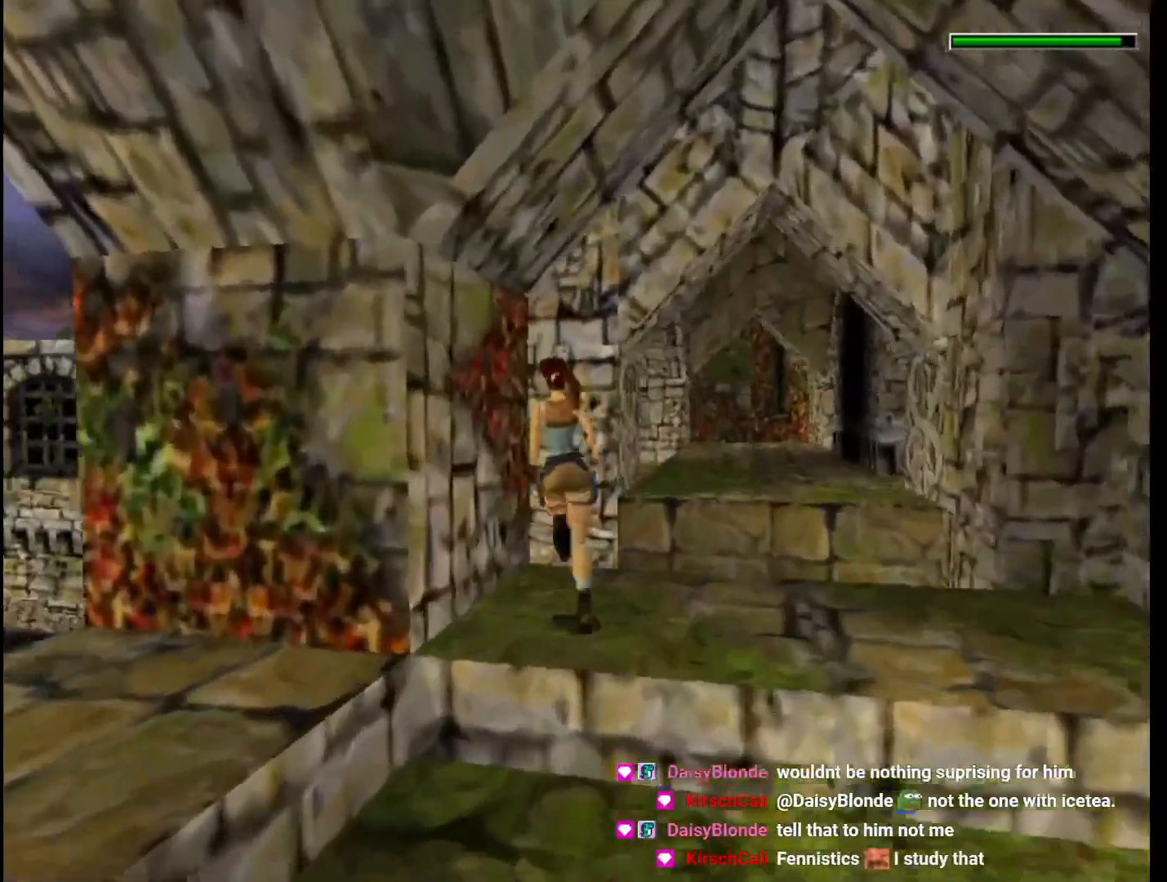
{"keys": ["right", "up"], "events": [[33, "left", "up"], [67, "roll", "down"], [200, "left", "down"], [300, "roll", "up"], [400, "jump", "up"], [400, "left", "up"], [433, "right", "down"]]}